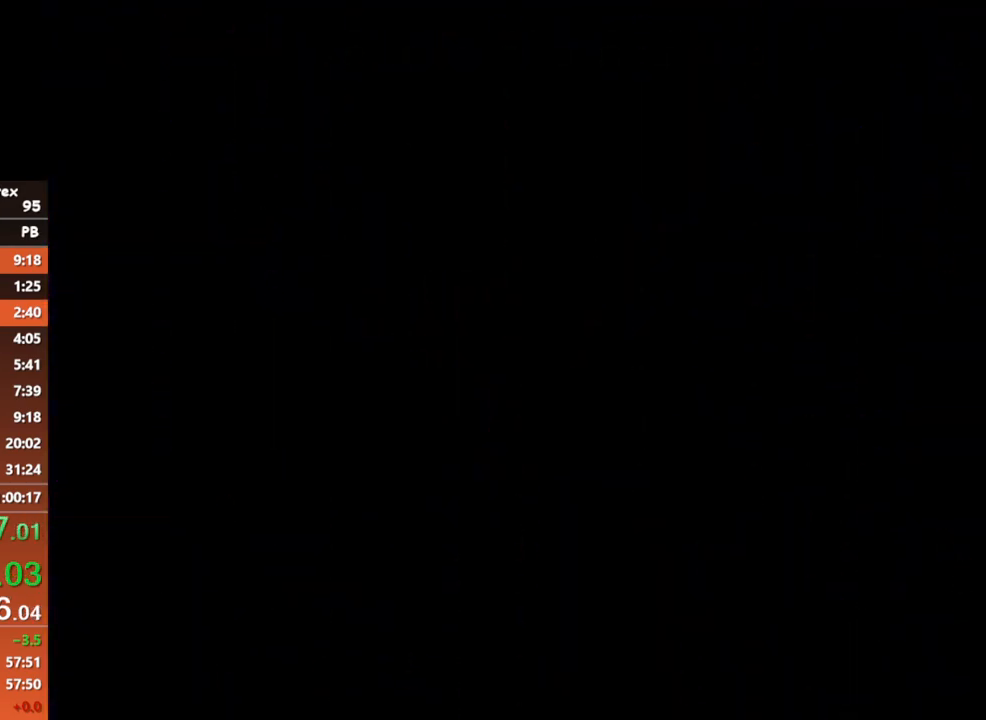
Gameplay with a controller (Xbox layout); each line is a JSON object with the inputs held at the frame after it. "button_events" lists button changes between this image and that frame as [ms after this image, input, new state], when the widget could be followed in between (sticks are given only as held states). Not read: L3 R3 right_stick.
{"buttons": [], "left_stick": "up", "button_events": []}
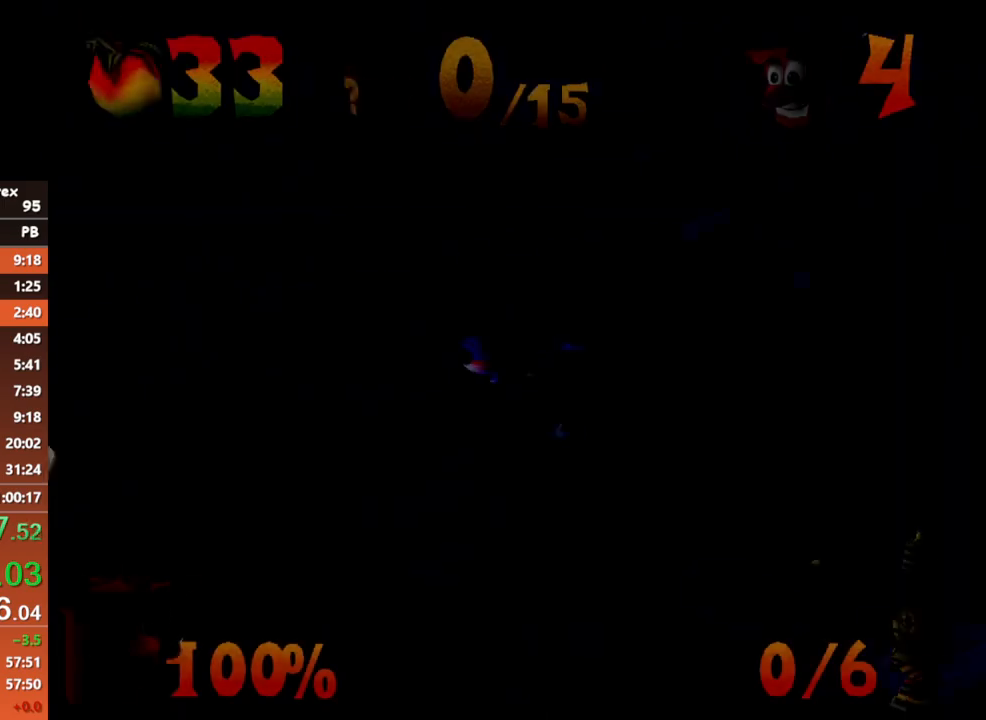
{"buttons": [], "left_stick": "center", "button_events": []}
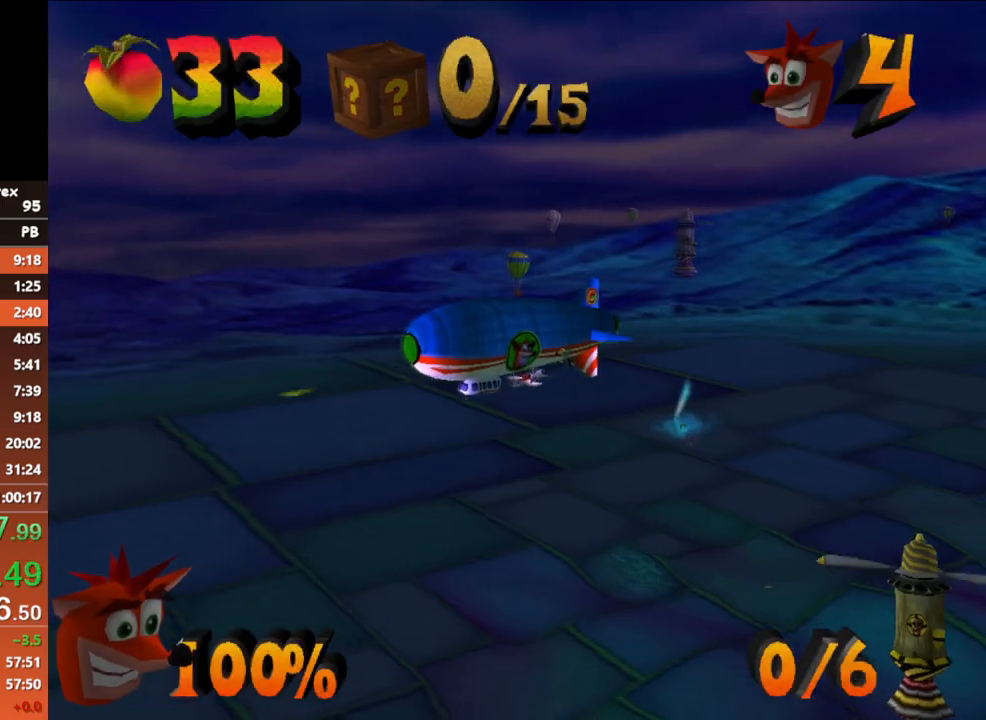
{"buttons": [], "left_stick": "center", "button_events": []}
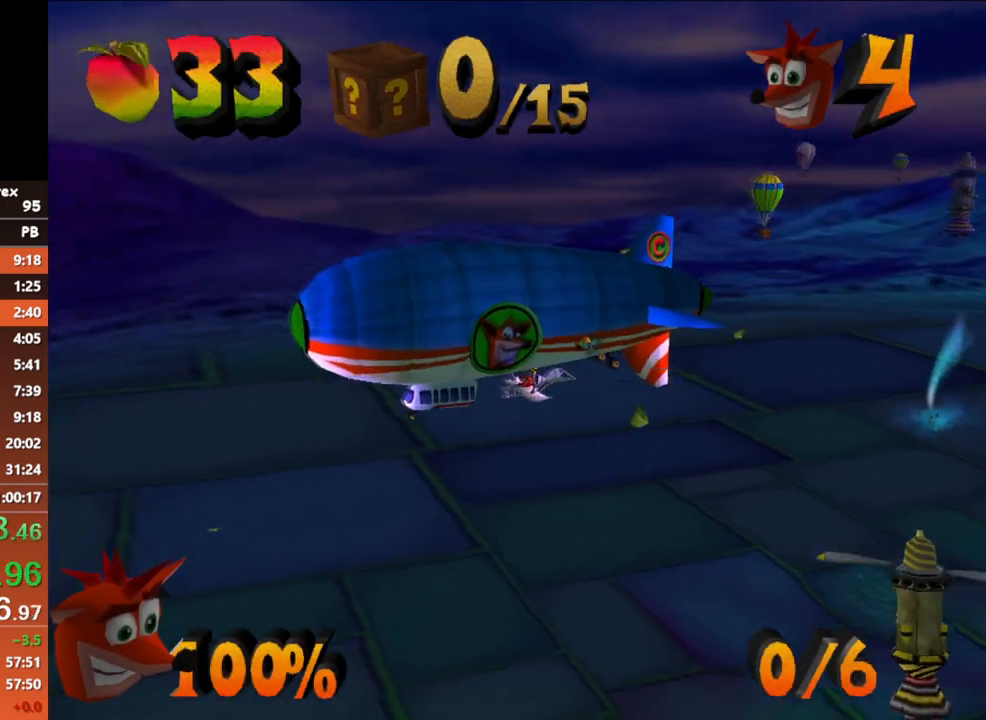
{"buttons": [], "left_stick": "center", "button_events": []}